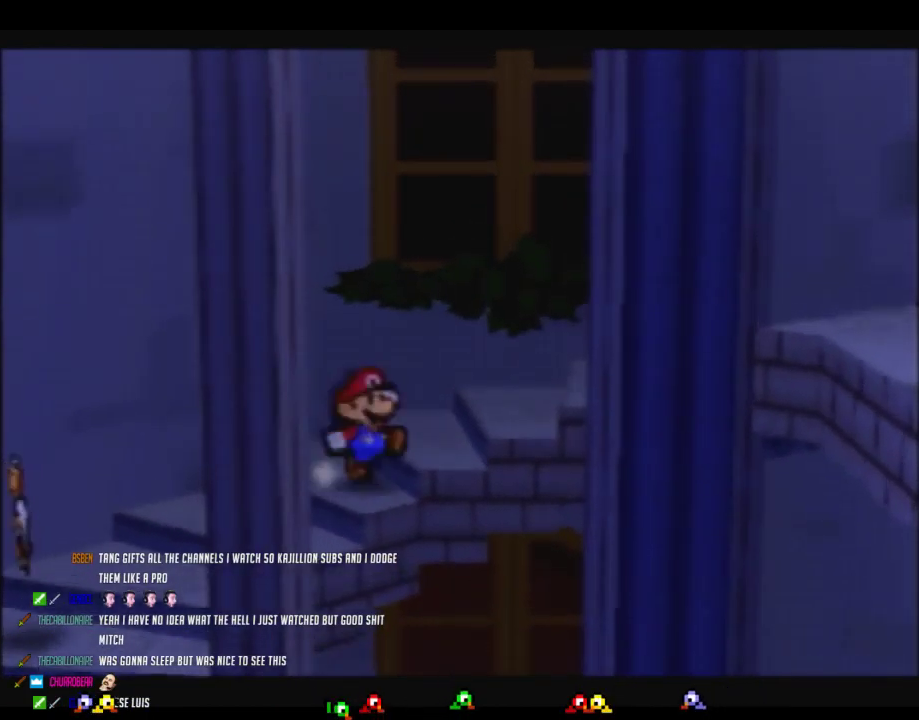
Gameplay with a controller (Nintendo layout); each line is a JSON object with the inputs held at the frame after it. "events" lists button and stick changes between this image and that frame as [ms after this image, input, new state], when the widget could be followed in between. Not read: L3 R3.
{"buttons": [], "left_stick": "down-right", "events": [[17, "Z", "down"], [117, "Z", "up"], [217, "Z", "down"], [300, "Z", "up"], [333, "left_stick", "down-right"], [367, "Z", "down"], [483, "Z", "up"]]}
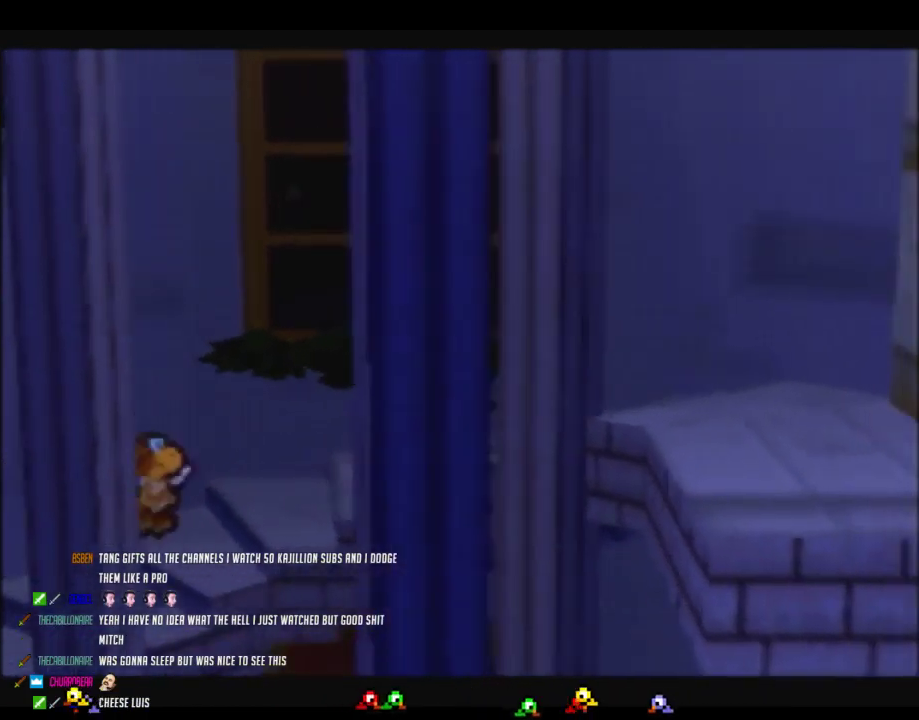
{"buttons": ["Z"], "left_stick": "down-right", "events": [[83, "Z", "down"], [183, "Z", "up"], [300, "Z", "down"]]}
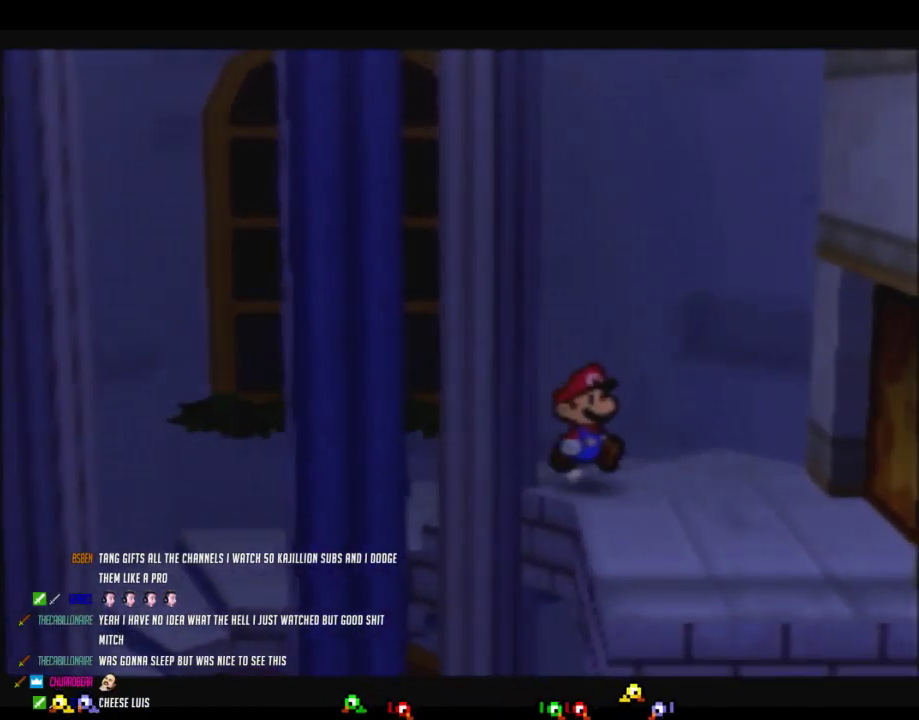
{"buttons": [], "left_stick": "right", "events": [[50, "Z", "up"], [333, "left_stick", "right"]]}
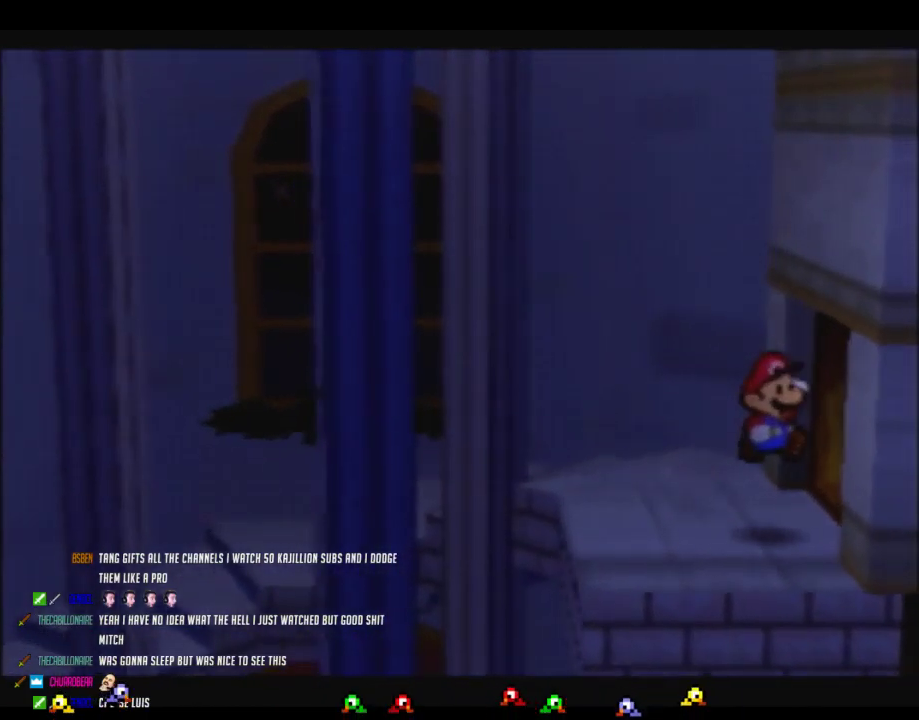
{"buttons": [], "left_stick": "center", "events": [[83, "A", "down"], [183, "A", "up"], [233, "A", "down"], [267, "left_stick", "center"], [333, "A", "up"], [433, "A", "down"], [483, "A", "up"]]}
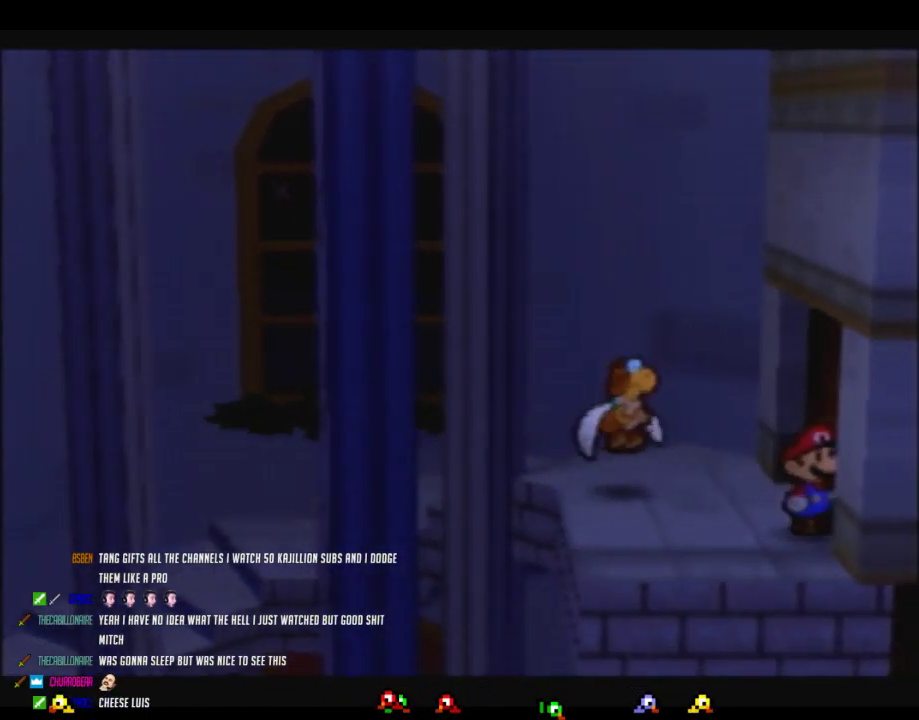
{"buttons": [], "left_stick": "center", "events": [[50, "A", "down"], [150, "A", "up"]]}
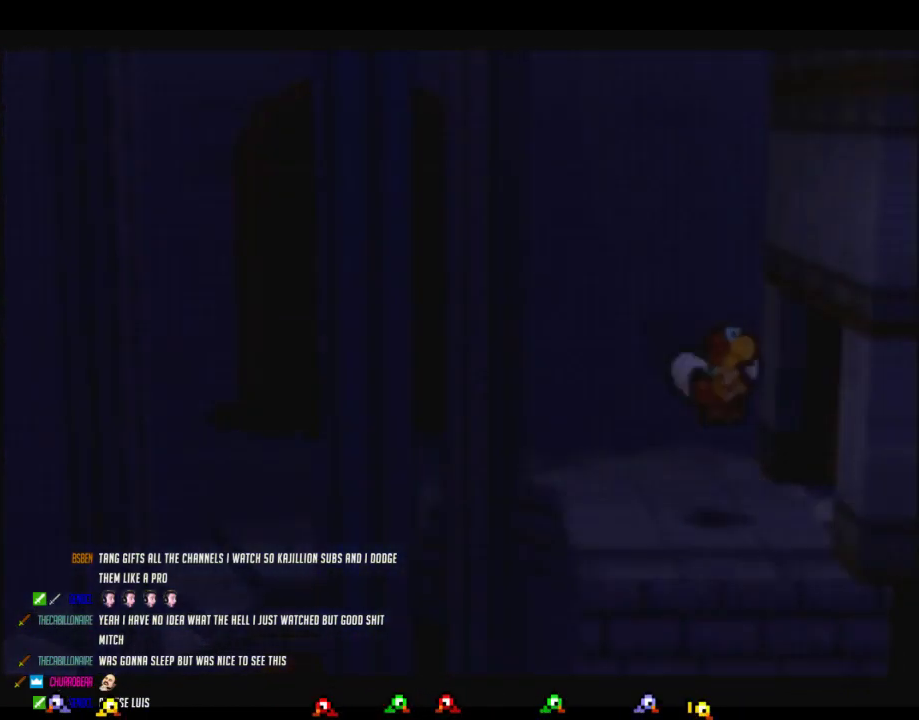
{"buttons": [], "left_stick": "center", "events": []}
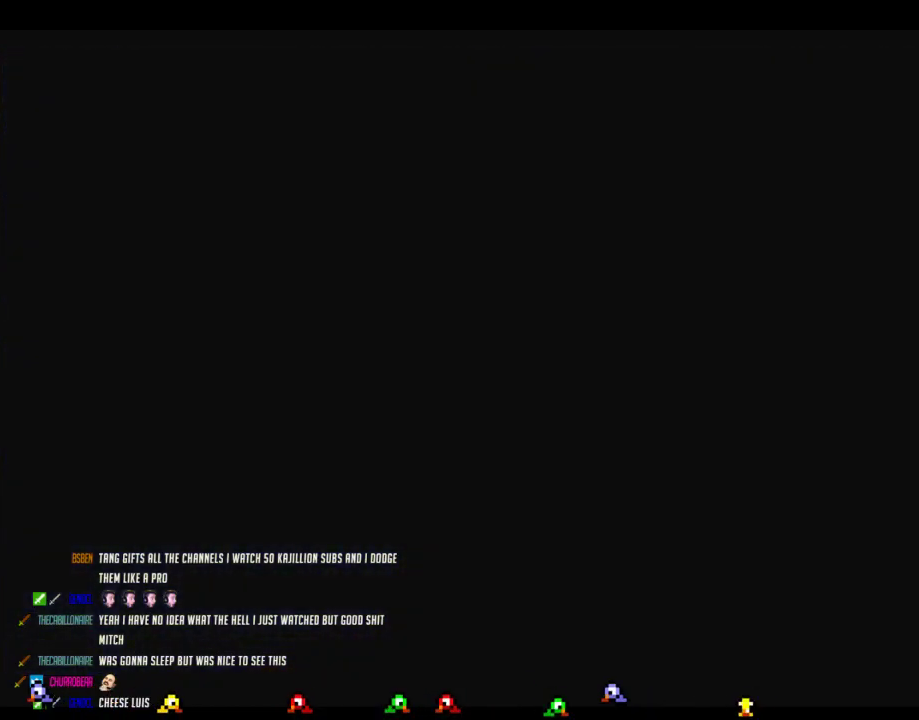
{"buttons": [], "left_stick": "right", "events": [[217, "left_stick", "right"]]}
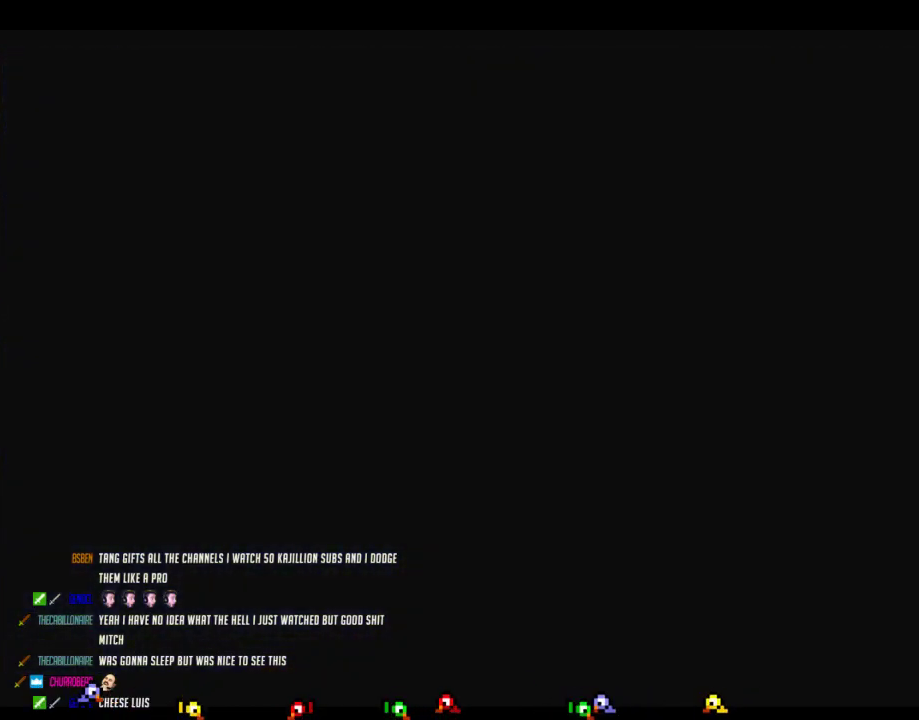
{"buttons": [], "left_stick": "right", "events": []}
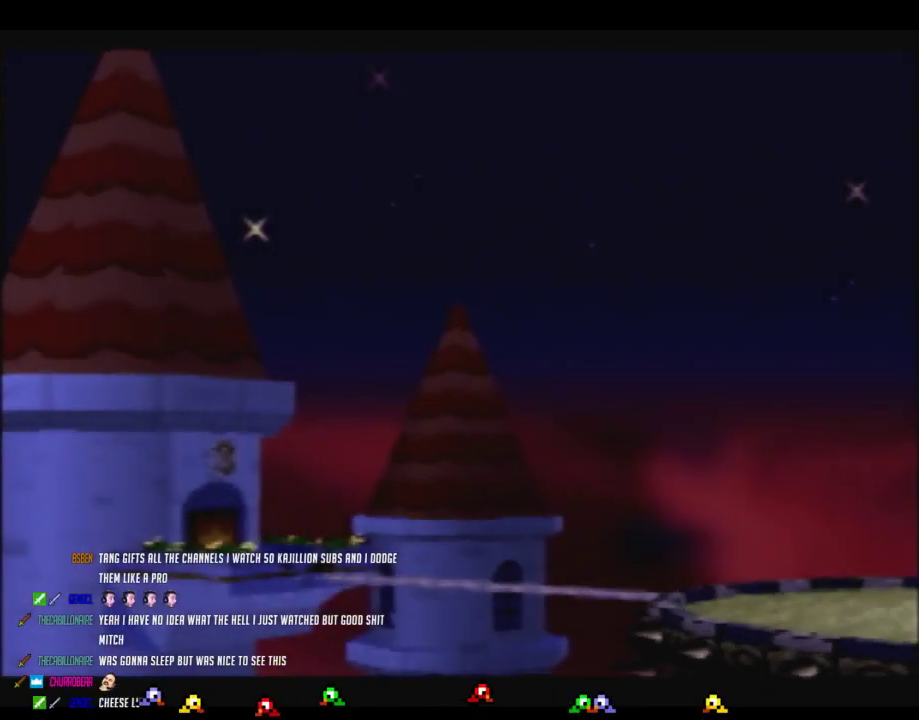
{"buttons": ["B"], "left_stick": "down-right", "events": [[67, "left_stick", "down-right"], [133, "B", "down"]]}
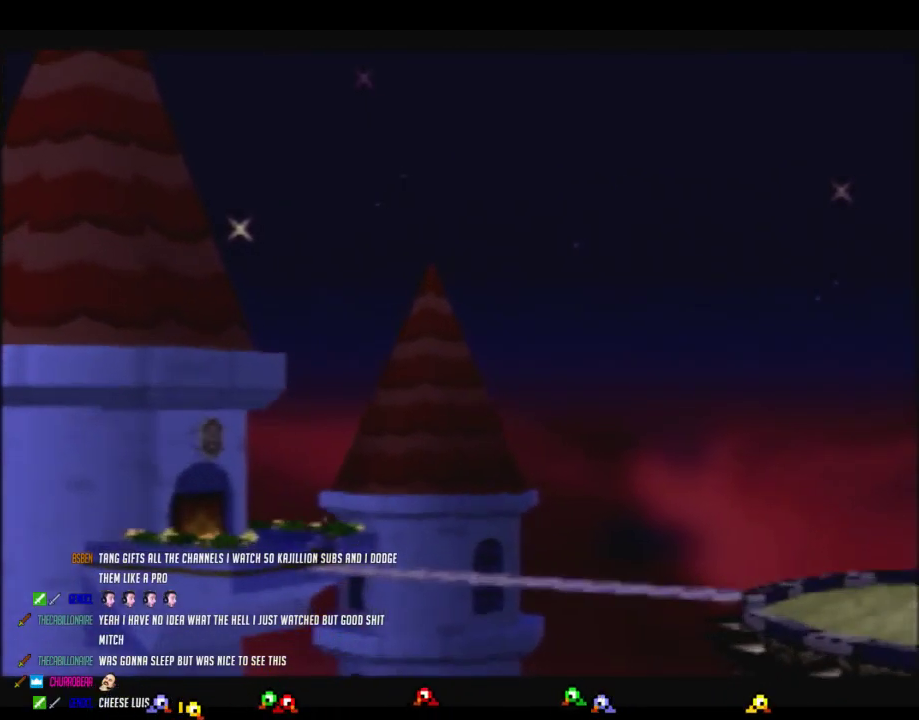
{"buttons": [], "left_stick": "right", "events": [[100, "left_stick", "center"], [133, "B", "up"], [417, "left_stick", "right"]]}
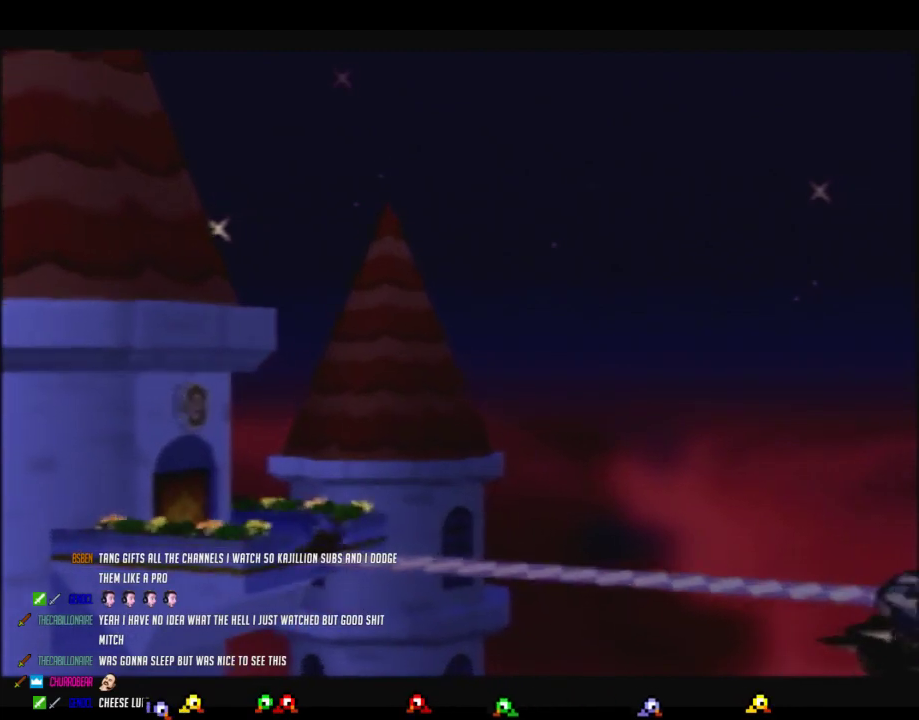
{"buttons": [], "left_stick": "right", "events": []}
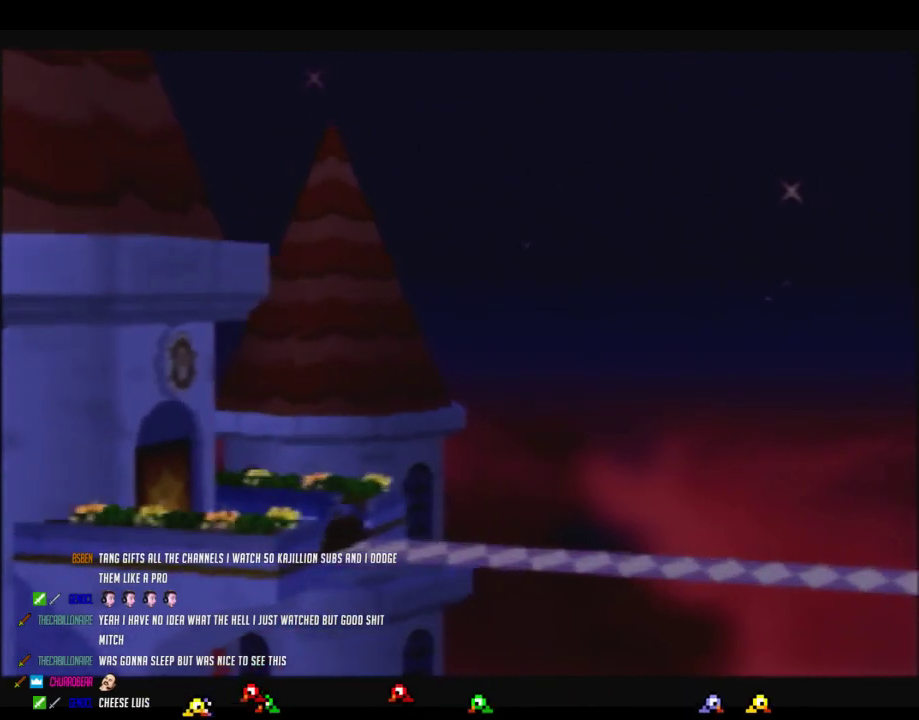
{"buttons": [], "left_stick": "right", "events": []}
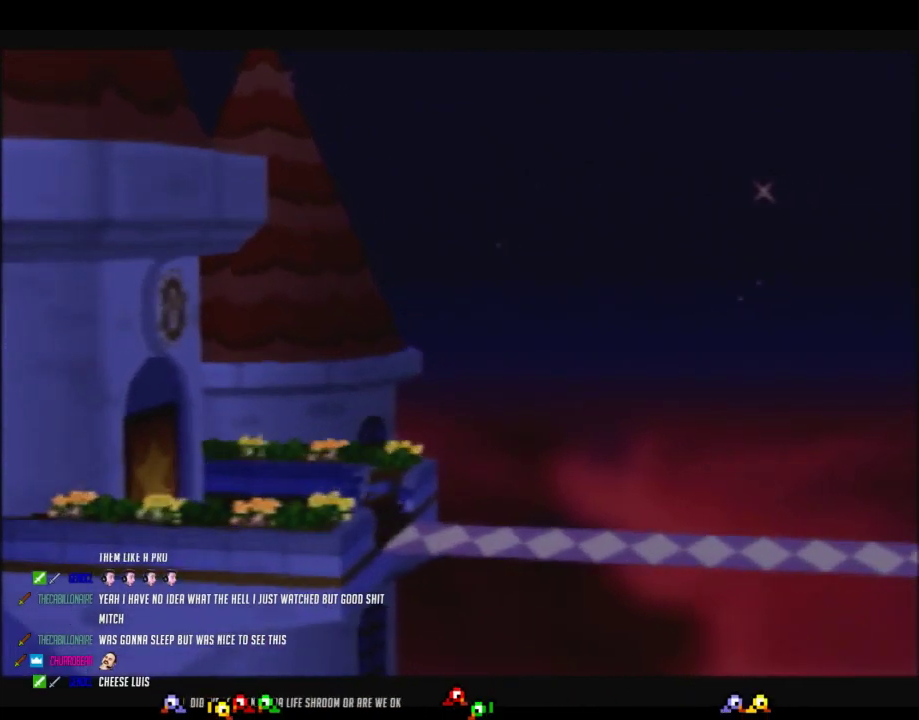
{"buttons": [], "left_stick": "right", "events": []}
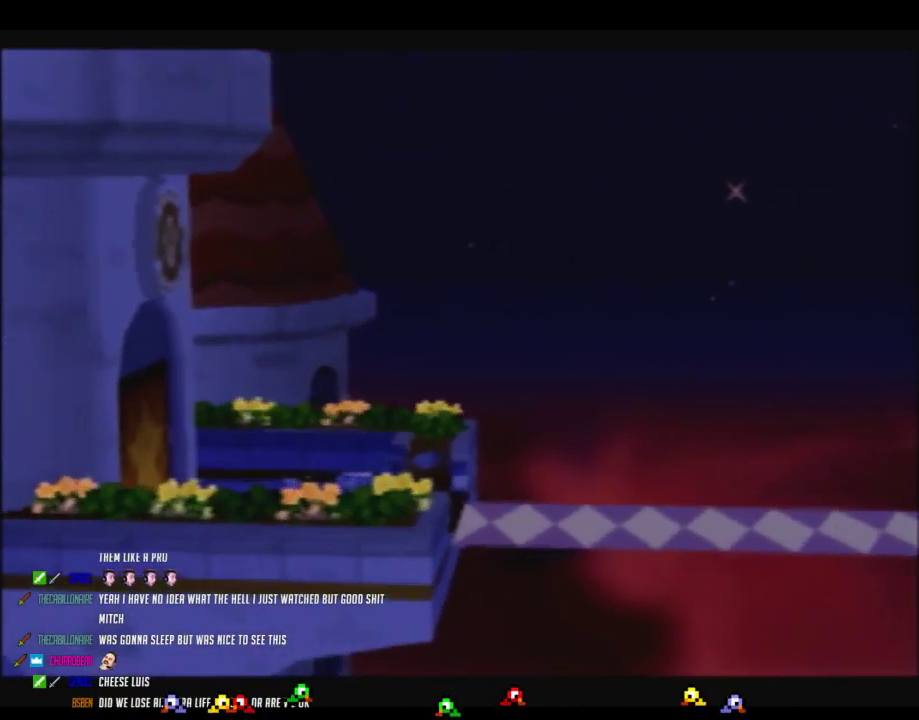
{"buttons": [], "left_stick": "right", "events": []}
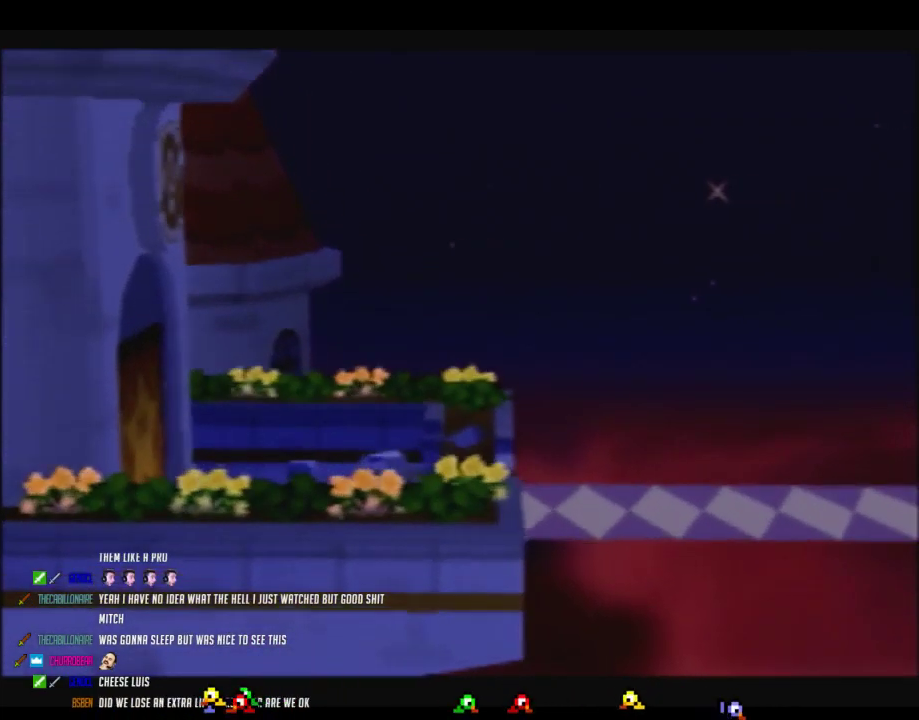
{"buttons": [], "left_stick": "right", "events": []}
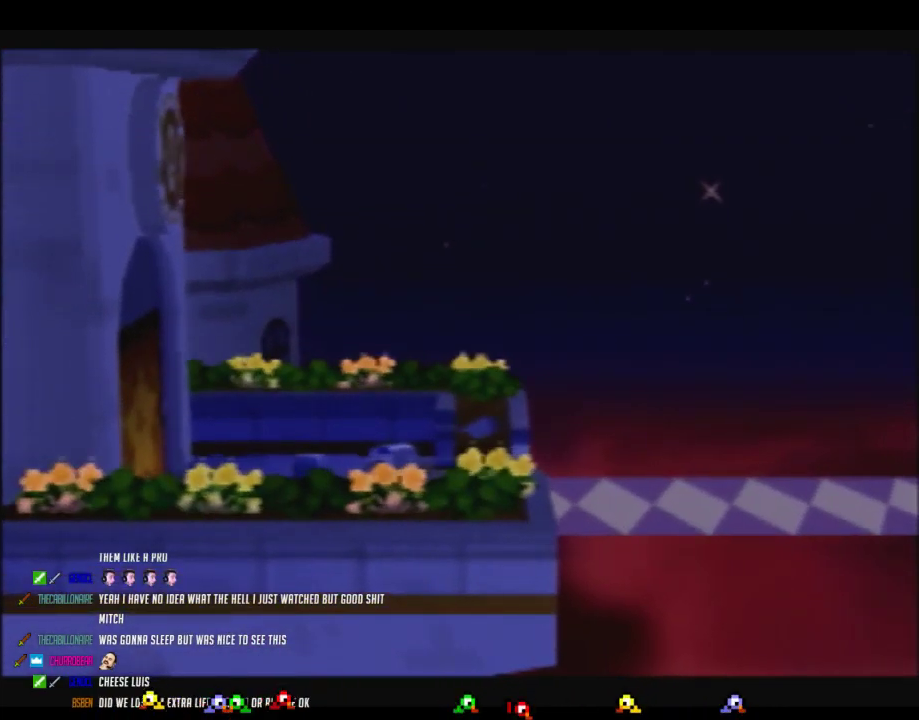
{"buttons": [], "left_stick": "right", "events": []}
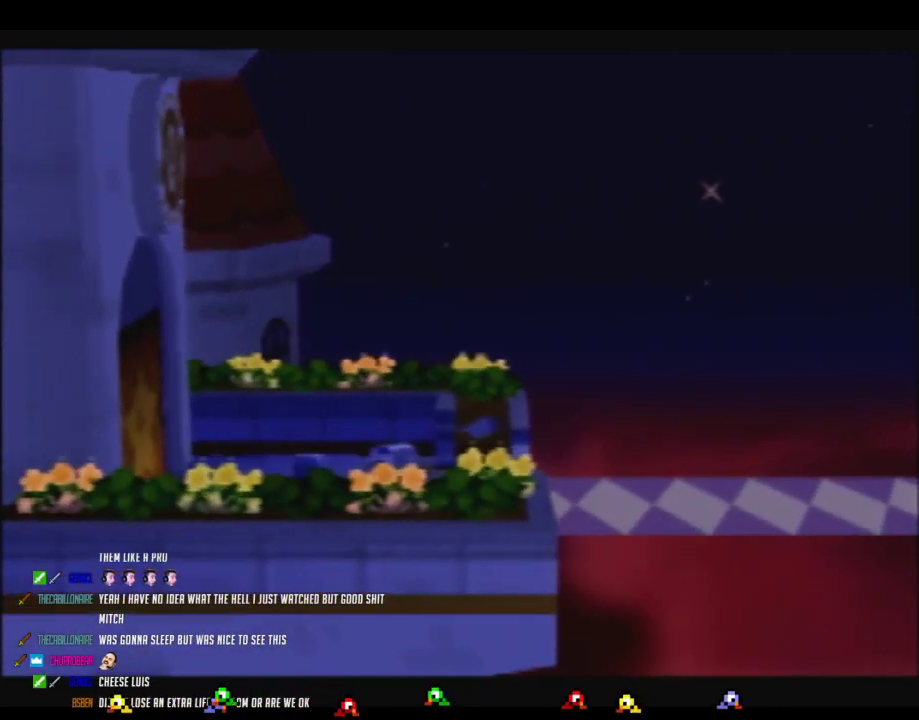
{"buttons": [], "left_stick": "right", "events": []}
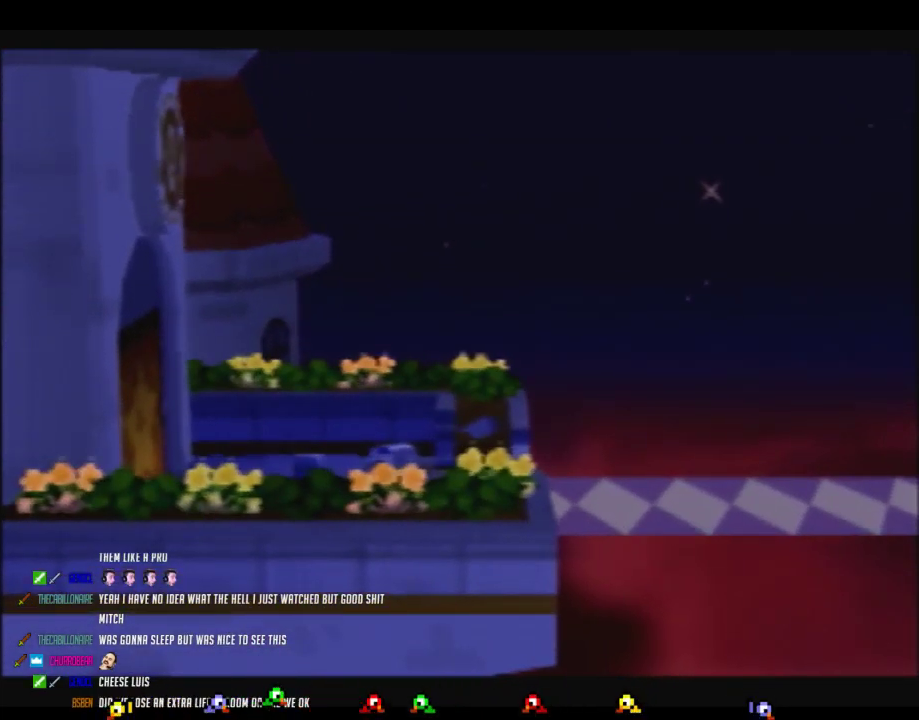
{"buttons": [], "left_stick": "right", "events": []}
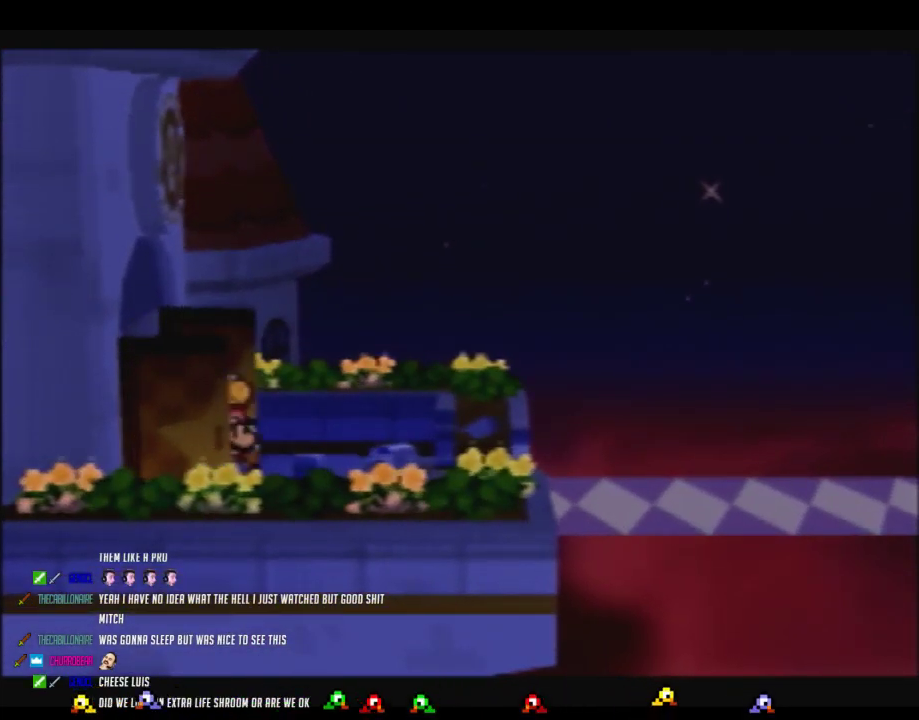
{"buttons": [], "left_stick": "right", "events": [[50, "Z", "down"], [133, "Z", "up"], [183, "Z", "down"], [283, "Z", "up"], [383, "Z", "down"], [467, "Z", "up"]]}
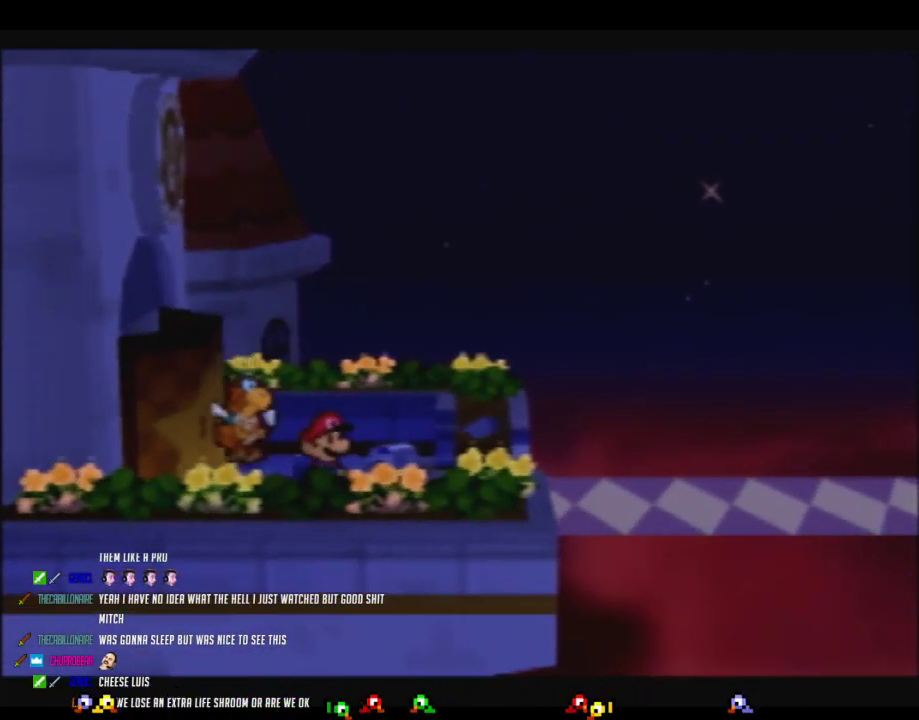
{"buttons": ["Z"], "left_stick": "right", "events": [[33, "Z", "down"], [133, "Z", "up"], [217, "Z", "down"], [317, "Z", "up"], [383, "Z", "down"]]}
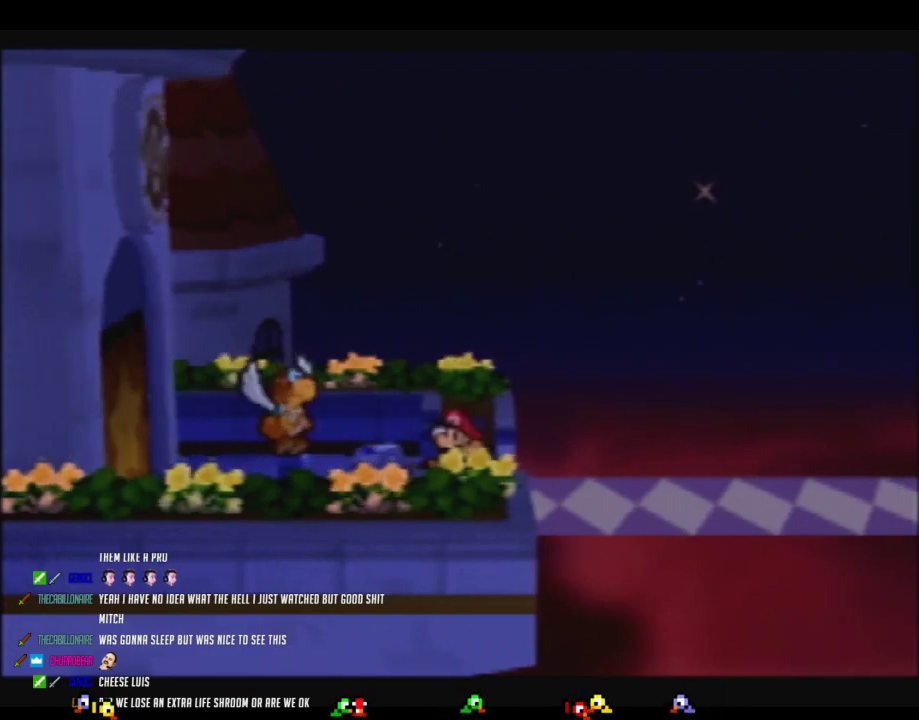
{"buttons": [], "left_stick": "right", "events": [[283, "Z", "up"]]}
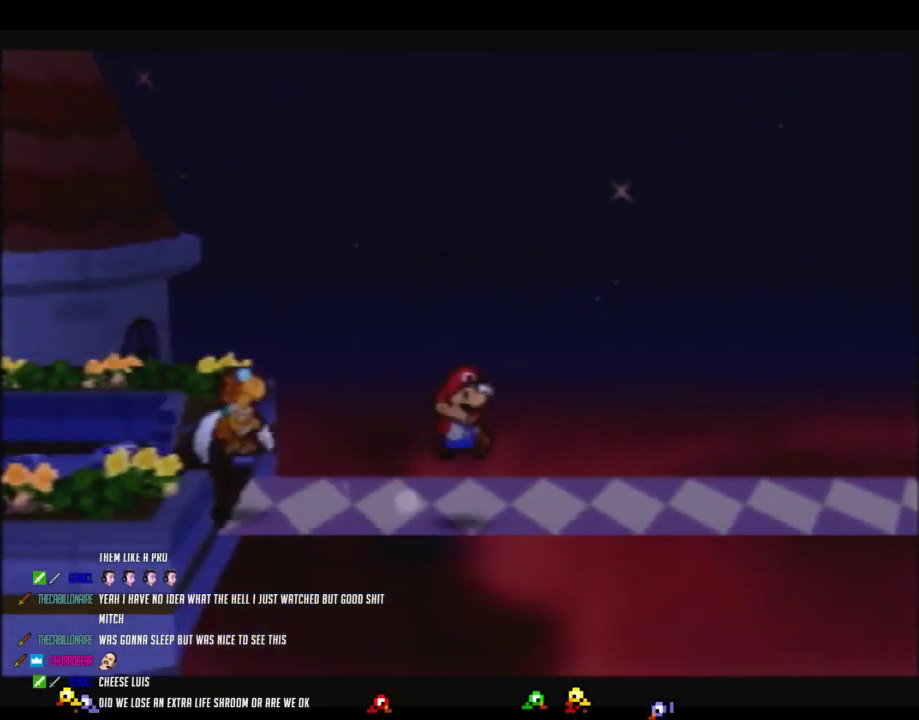
{"buttons": ["Z"], "left_stick": "right", "events": [[217, "Z", "down"]]}
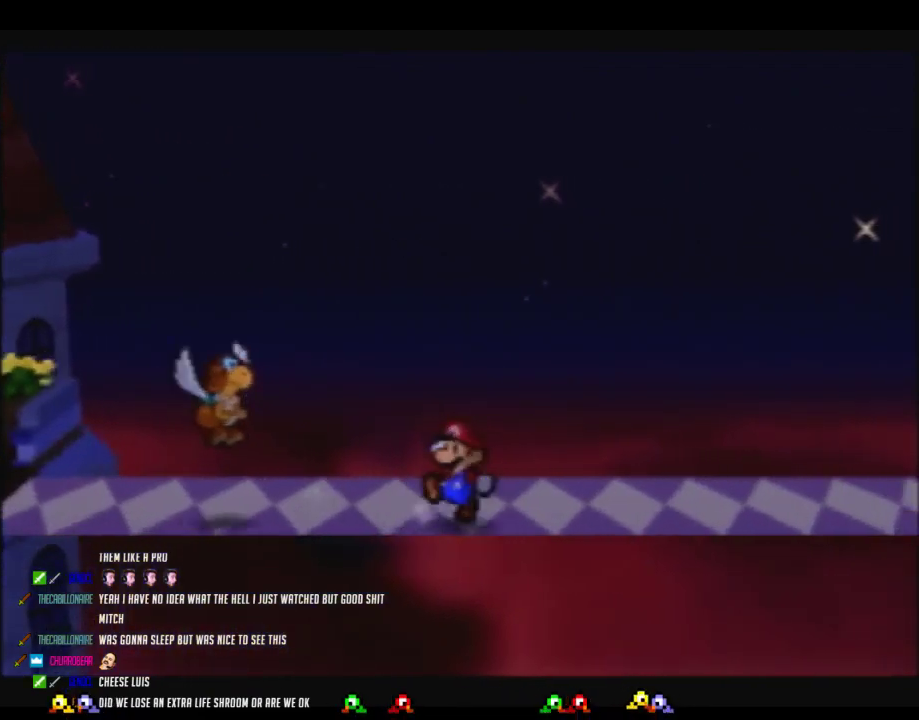
{"buttons": [], "left_stick": "right", "events": [[317, "A", "down"], [350, "Z", "up"], [383, "A", "up"]]}
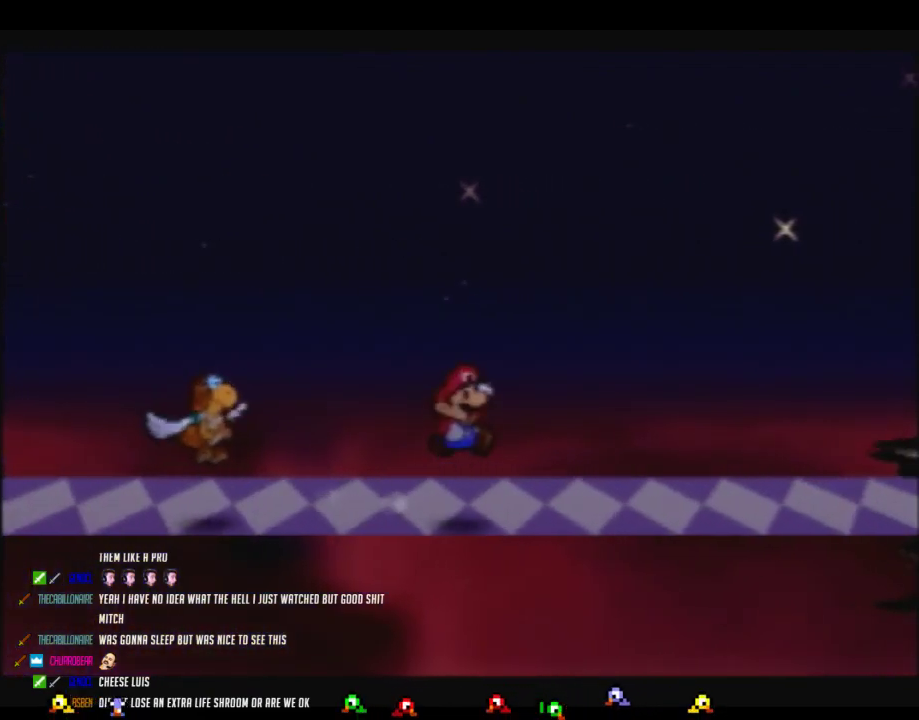
{"buttons": ["Z"], "left_stick": "right", "events": [[250, "Z", "down"]]}
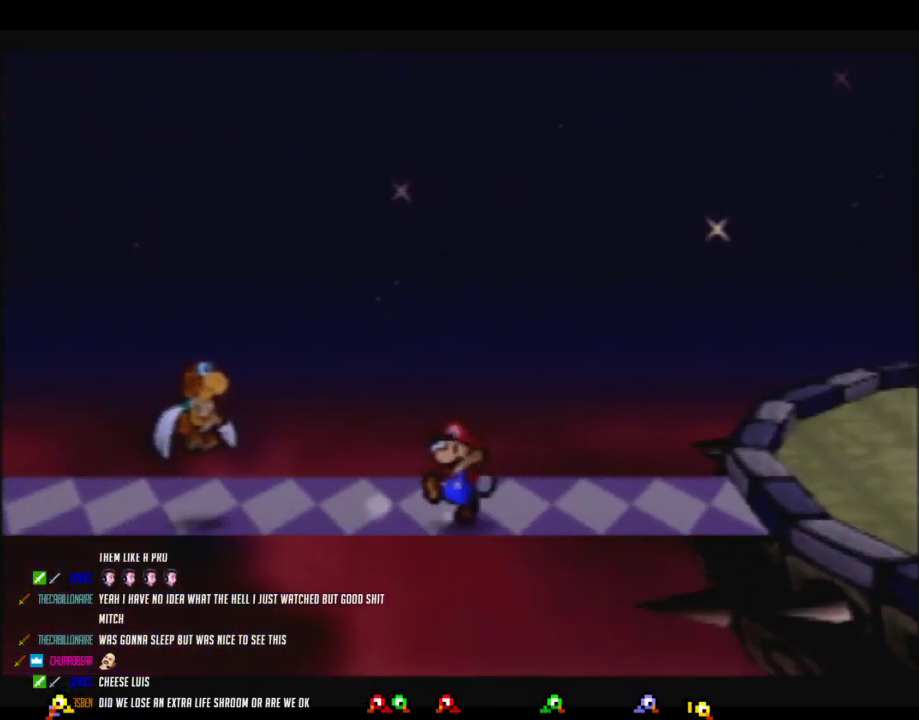
{"buttons": [], "left_stick": "right", "events": [[283, "A", "down"], [350, "A", "up"], [350, "Z", "up"]]}